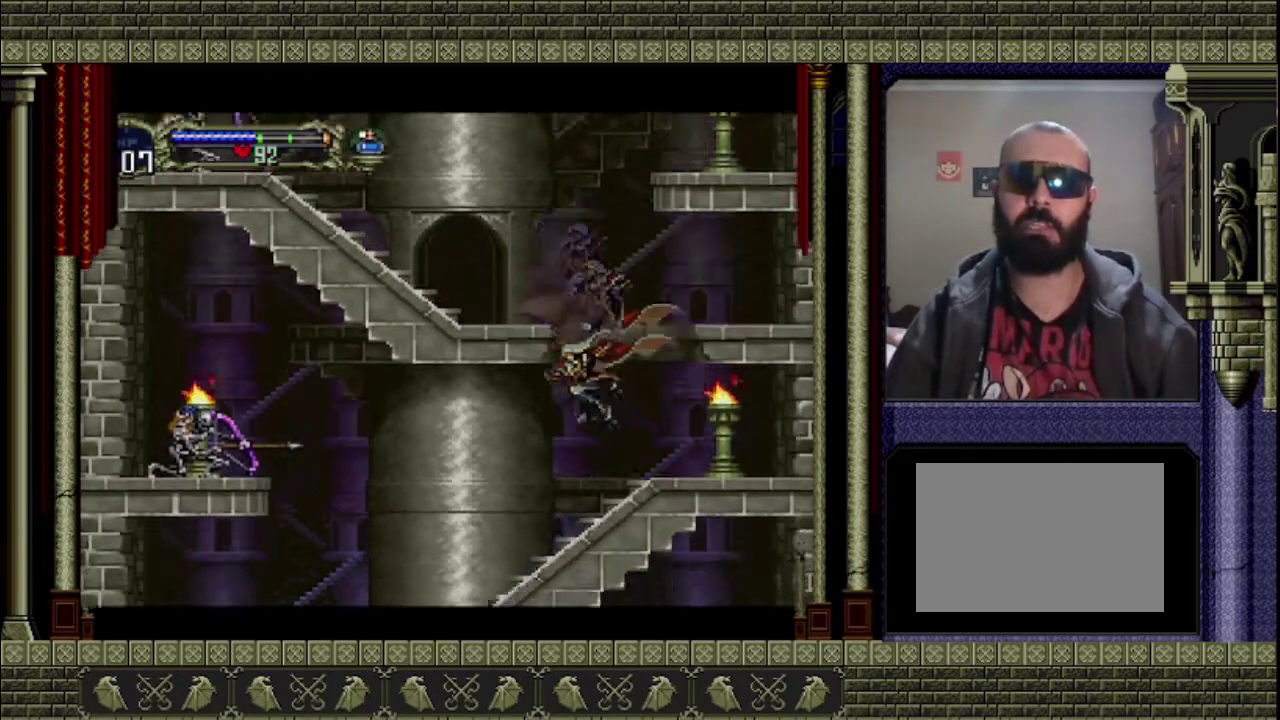
Gameplay with a controller (PlayStation layout); each line is a JSON object with the inputs held at the frame after it. "events" lists button and stick changes between this image and that frame as [ms after this image, input, new state], when the widget could be followed in between. This overlay highlights the sticks when they move; stick clicks (L3 R3) are not distinguishable. Not read: L3 R3 right_stick.
{"buttons": ["CIRCLE"], "left_stick": "left", "events": [[300, "CIRCLE", "down"]]}
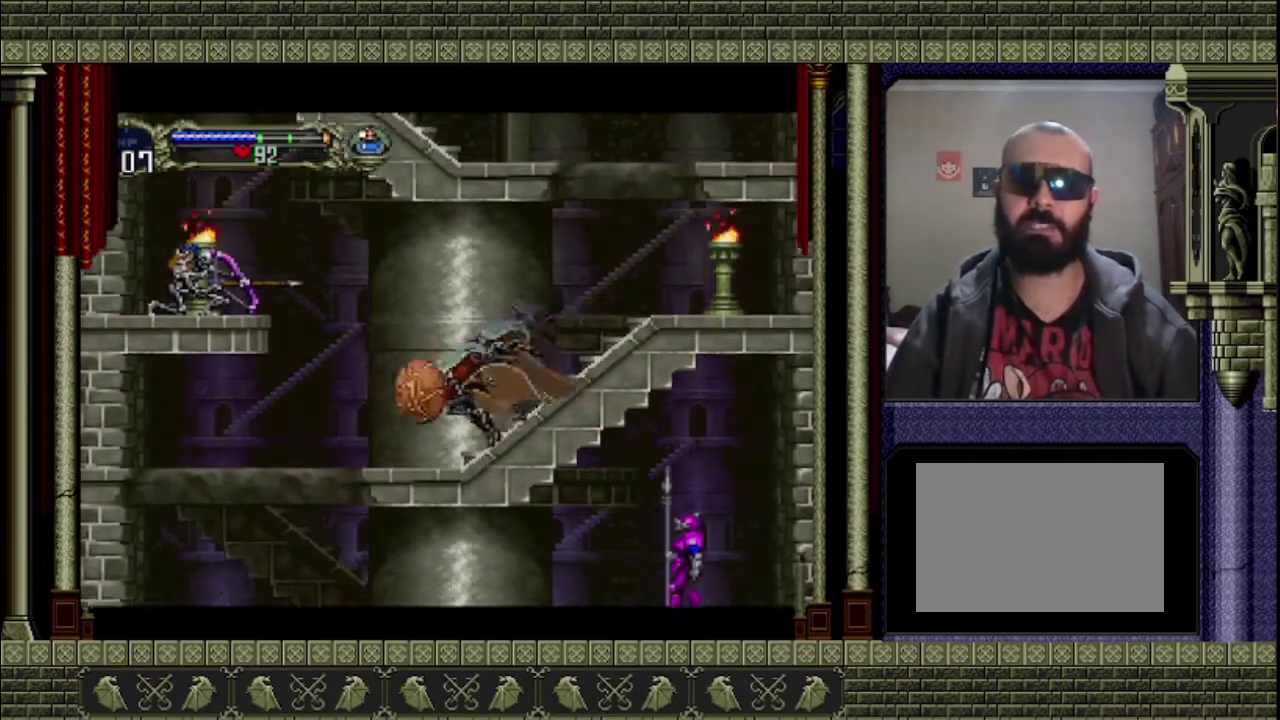
{"buttons": [], "left_stick": "left", "events": [[233, "CIRCLE", "up"]]}
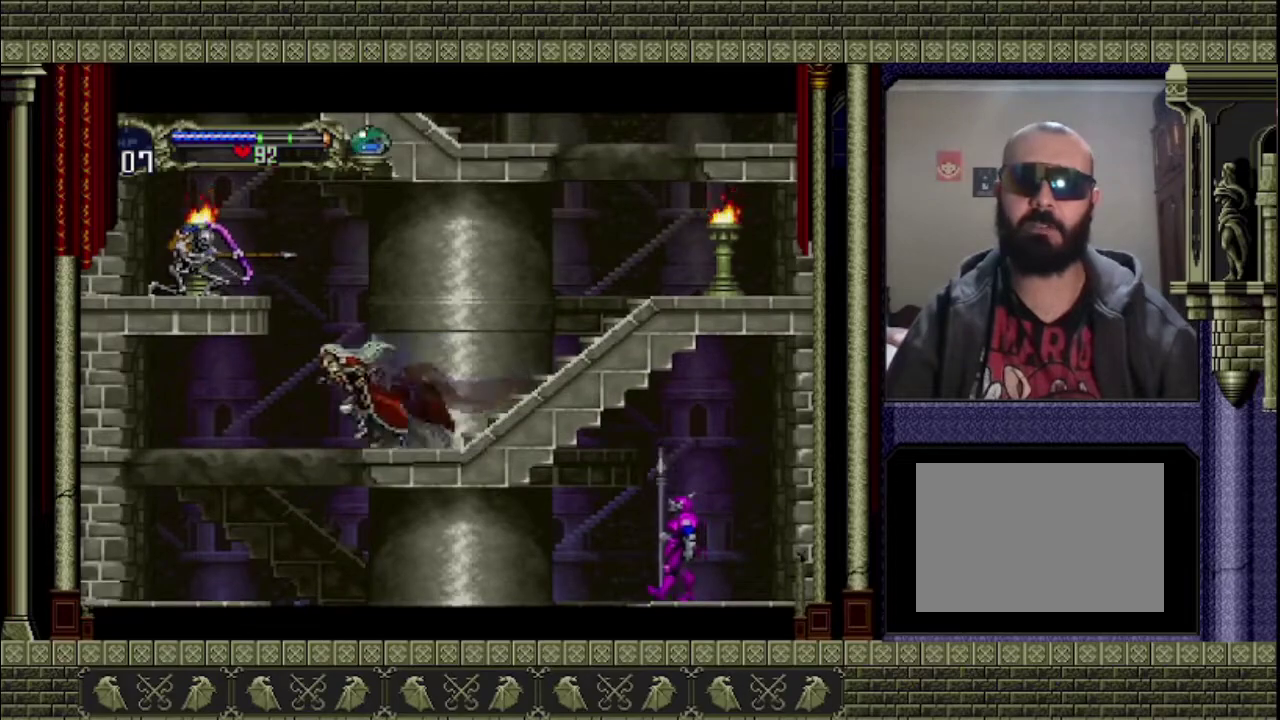
{"buttons": [], "left_stick": "right", "events": [[233, "left_stick", "down-right"], [367, "left_stick", "right"]]}
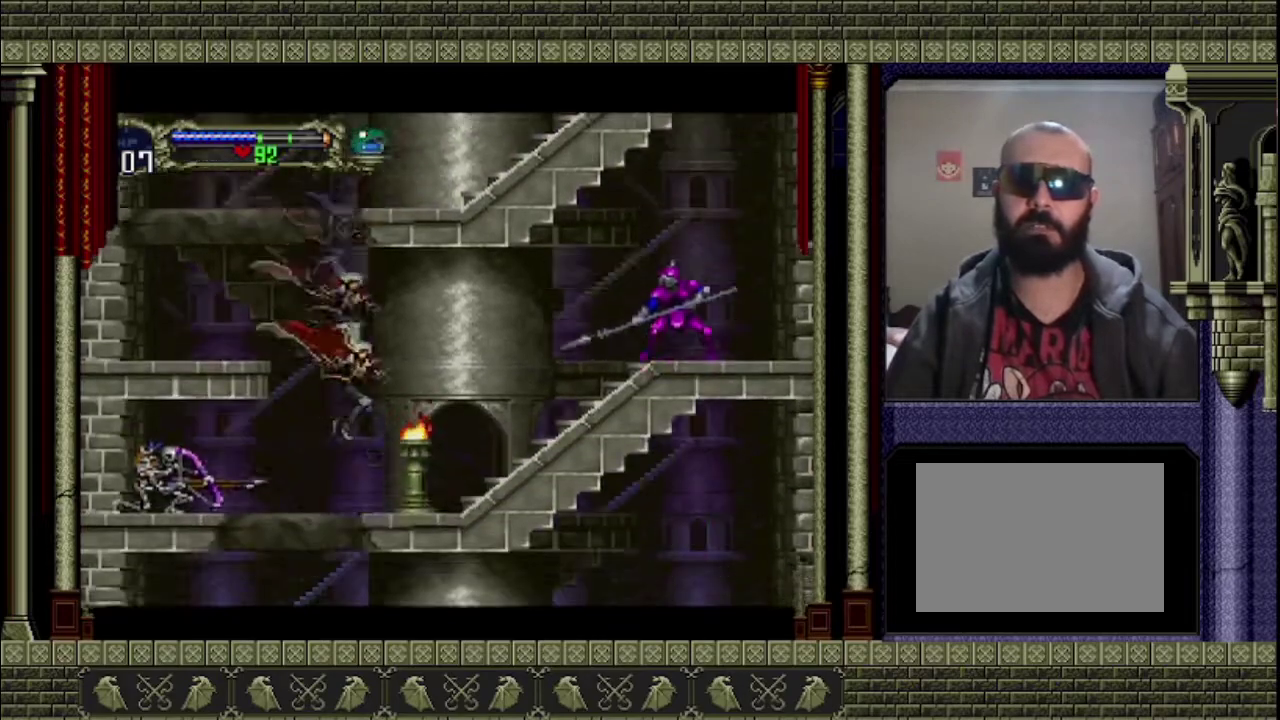
{"buttons": [], "left_stick": "left", "events": [[133, "left_stick", "down-right"], [200, "left_stick", "left"], [300, "left_stick", "down-right"], [367, "left_stick", "left"]]}
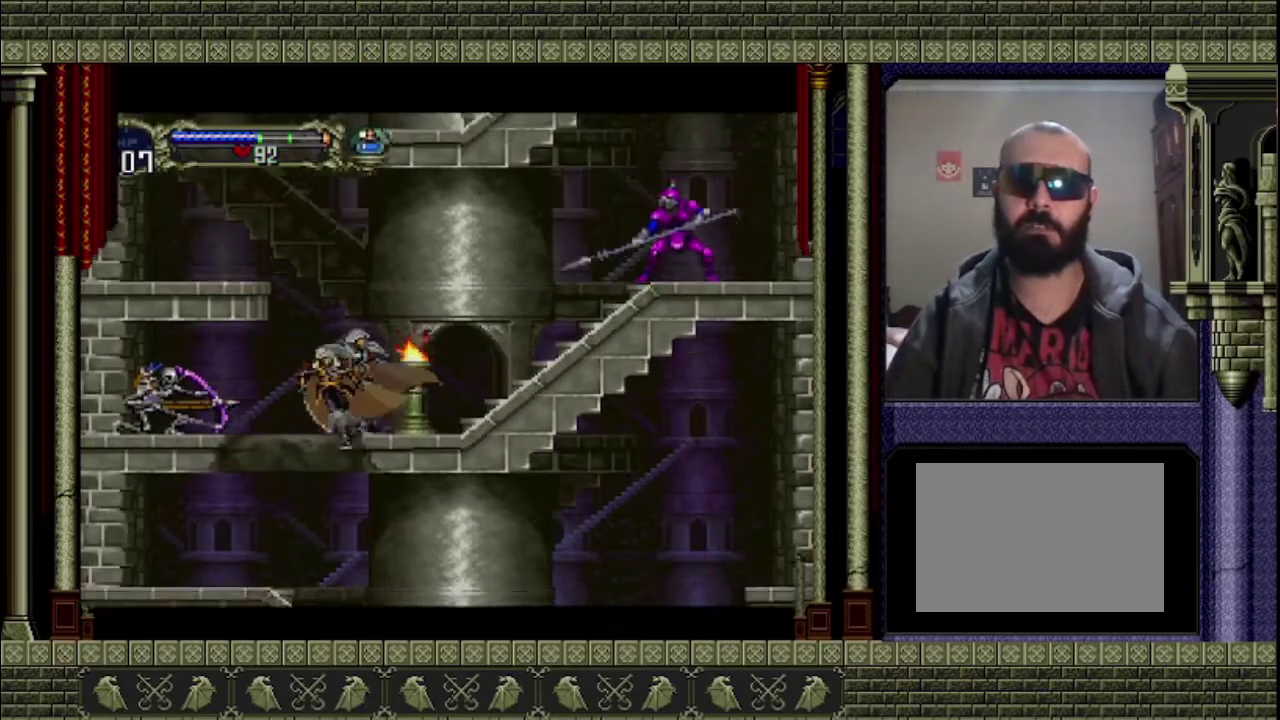
{"buttons": [], "left_stick": "right", "events": [[167, "CIRCLE", "down"], [167, "left_stick", "down-left"], [300, "left_stick", "down-right"], [400, "CIRCLE", "up"], [400, "left_stick", "right"]]}
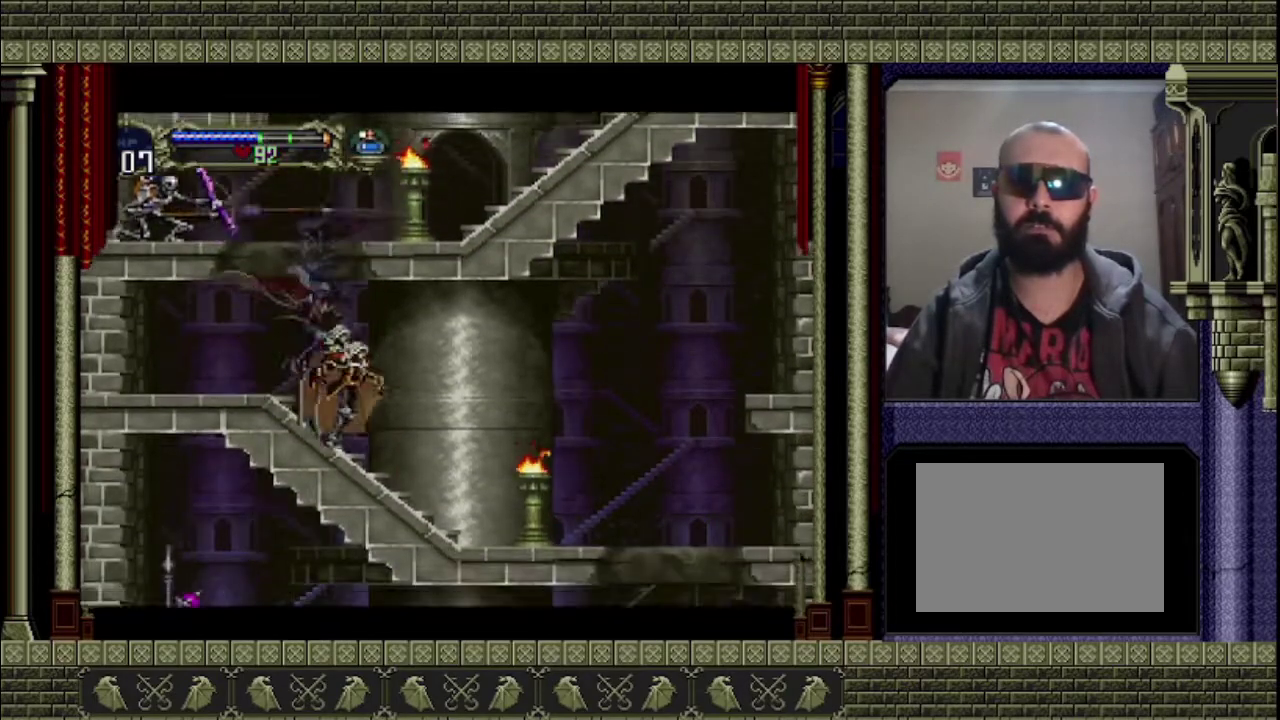
{"buttons": [], "left_stick": "right", "events": []}
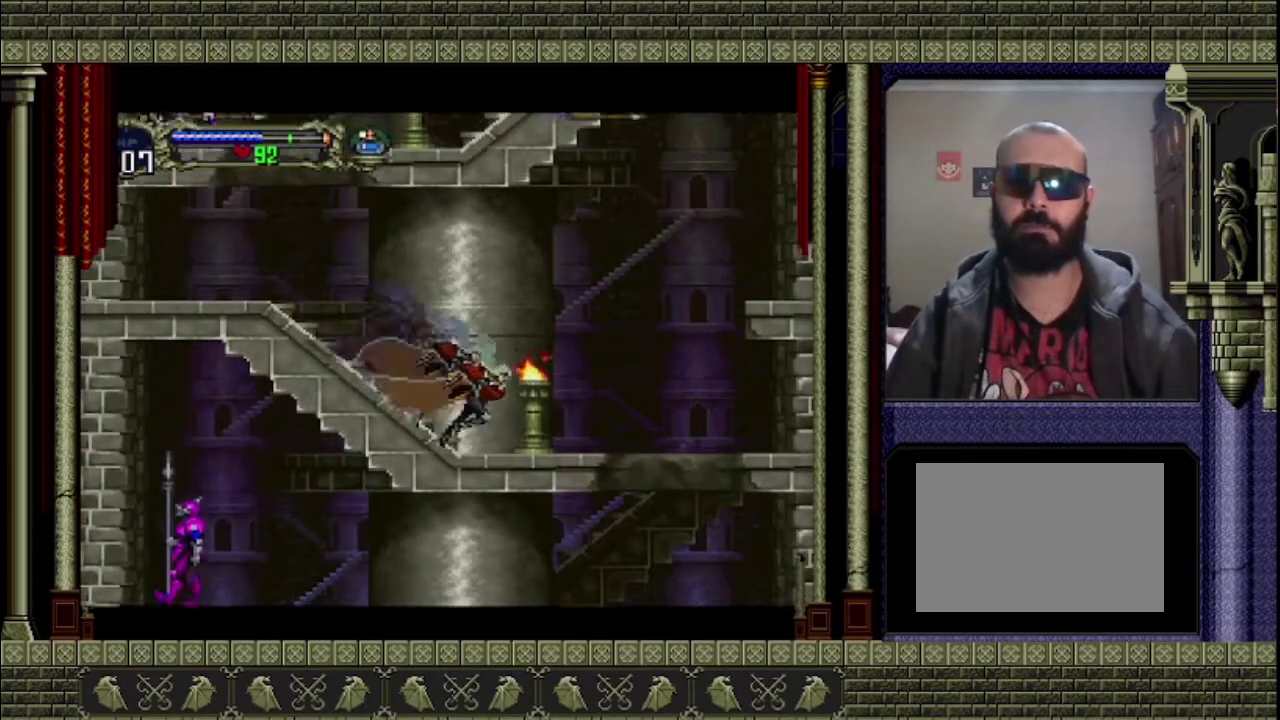
{"buttons": [], "left_stick": "right", "events": []}
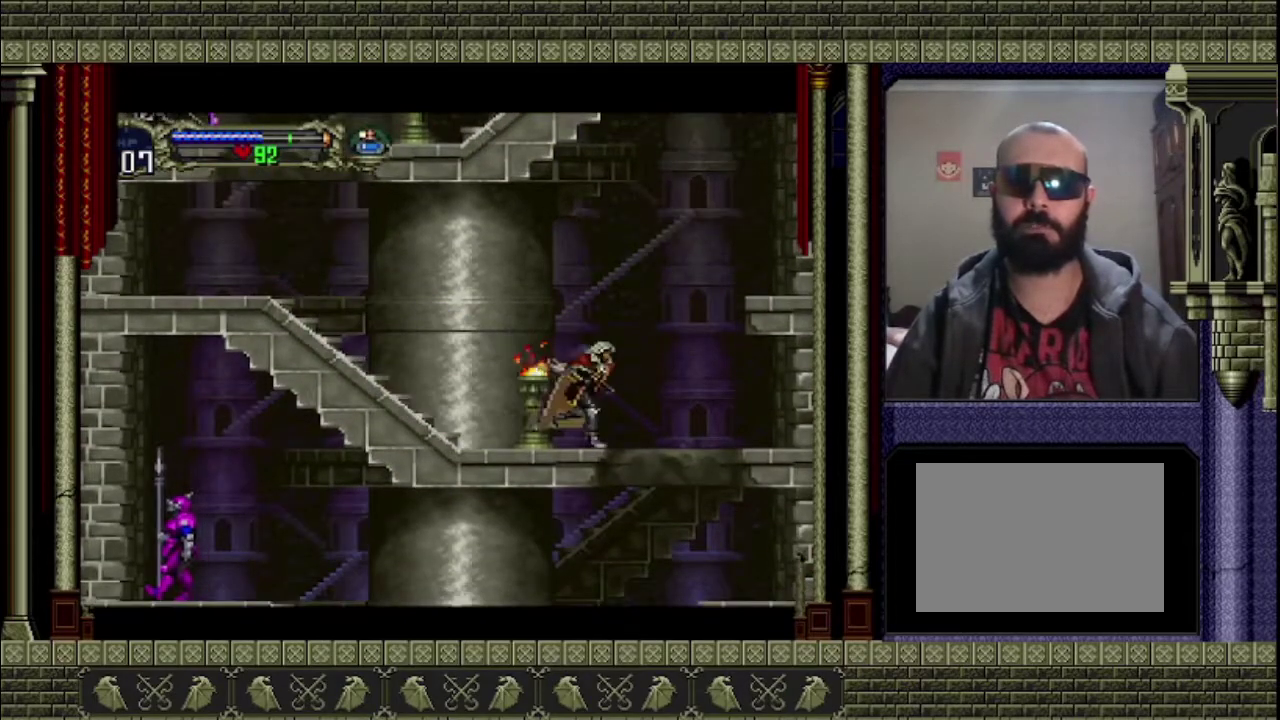
{"buttons": [], "left_stick": "left", "events": [[333, "left_stick", "left"]]}
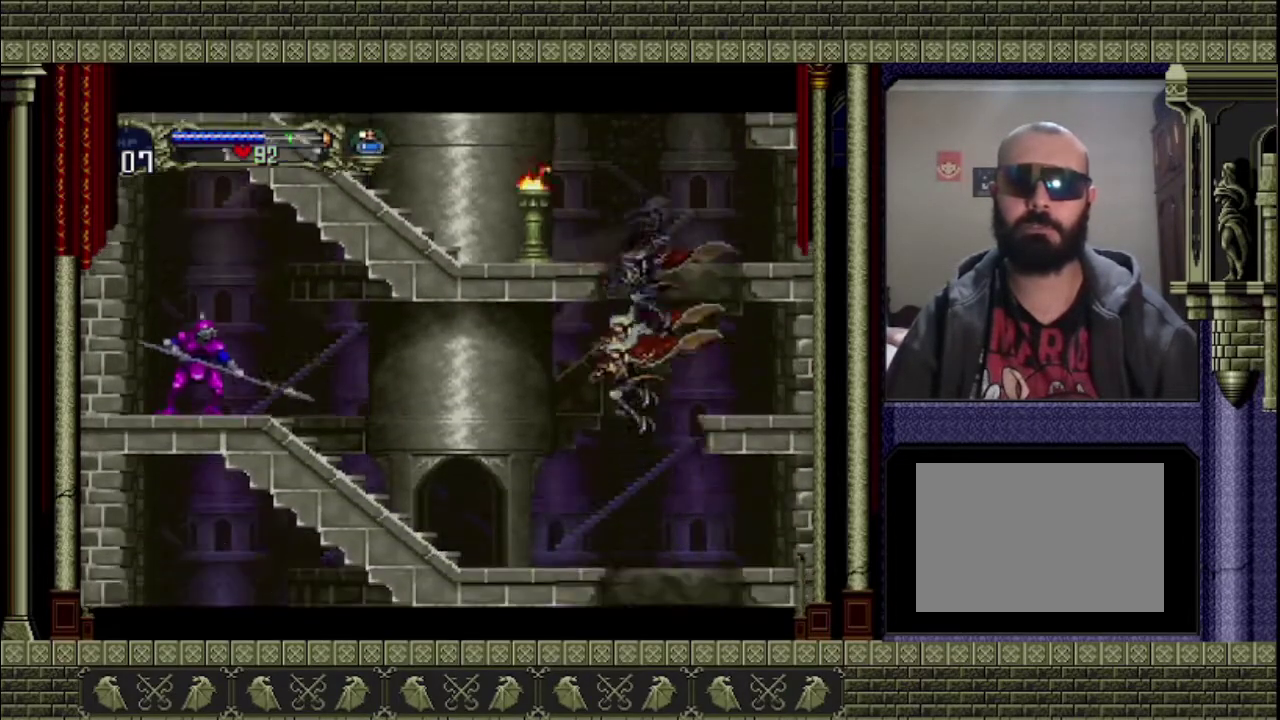
{"buttons": [], "left_stick": "right", "events": [[400, "left_stick", "right"]]}
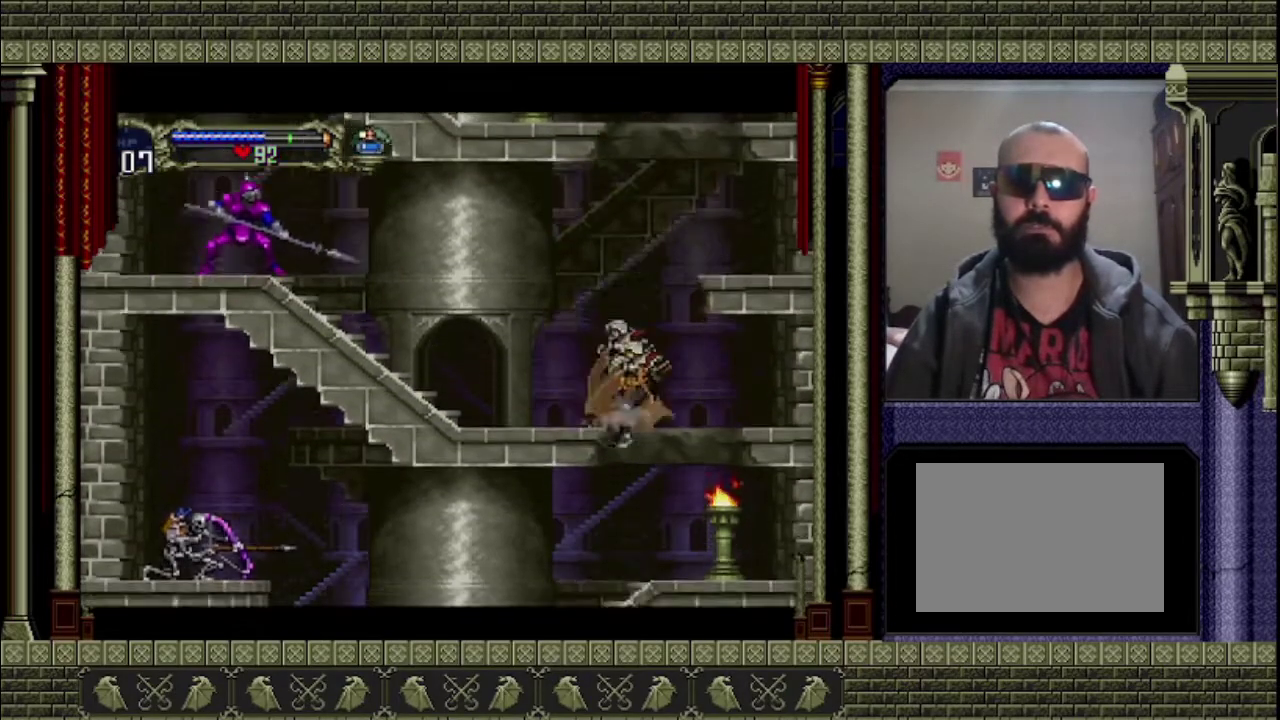
{"buttons": [], "left_stick": "left", "events": [[267, "left_stick", "left"]]}
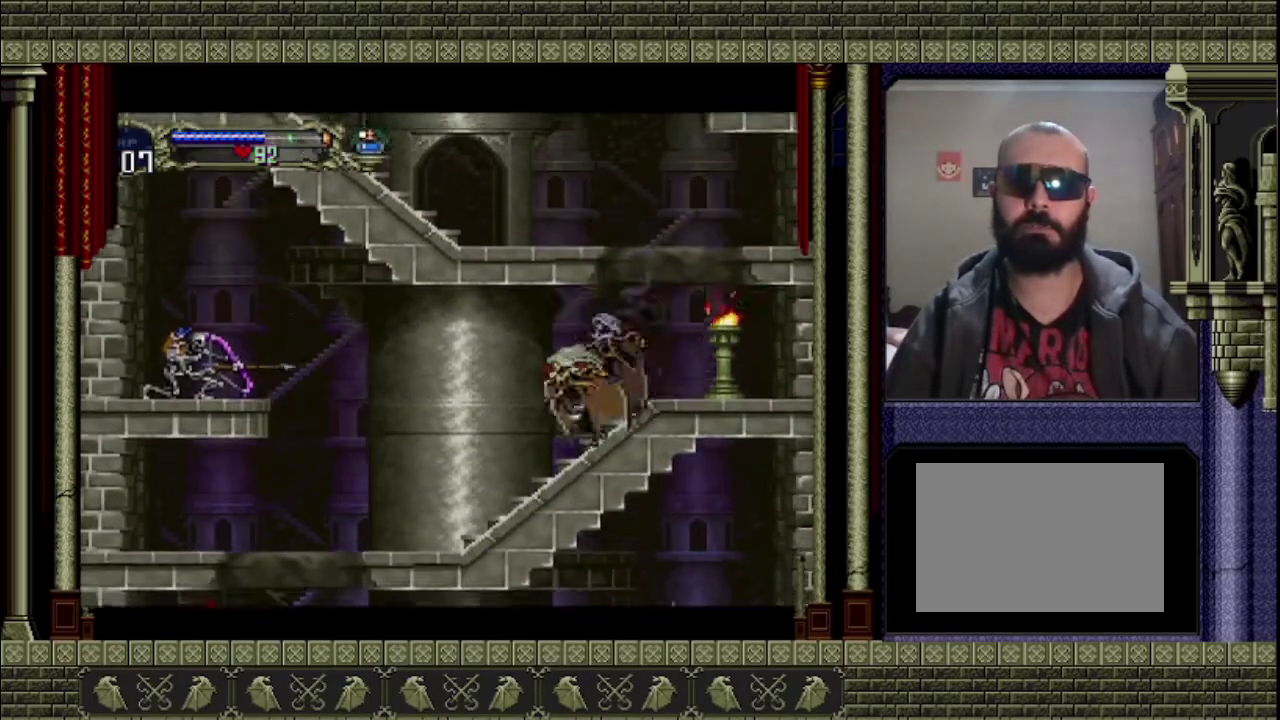
{"buttons": [], "left_stick": "left", "events": []}
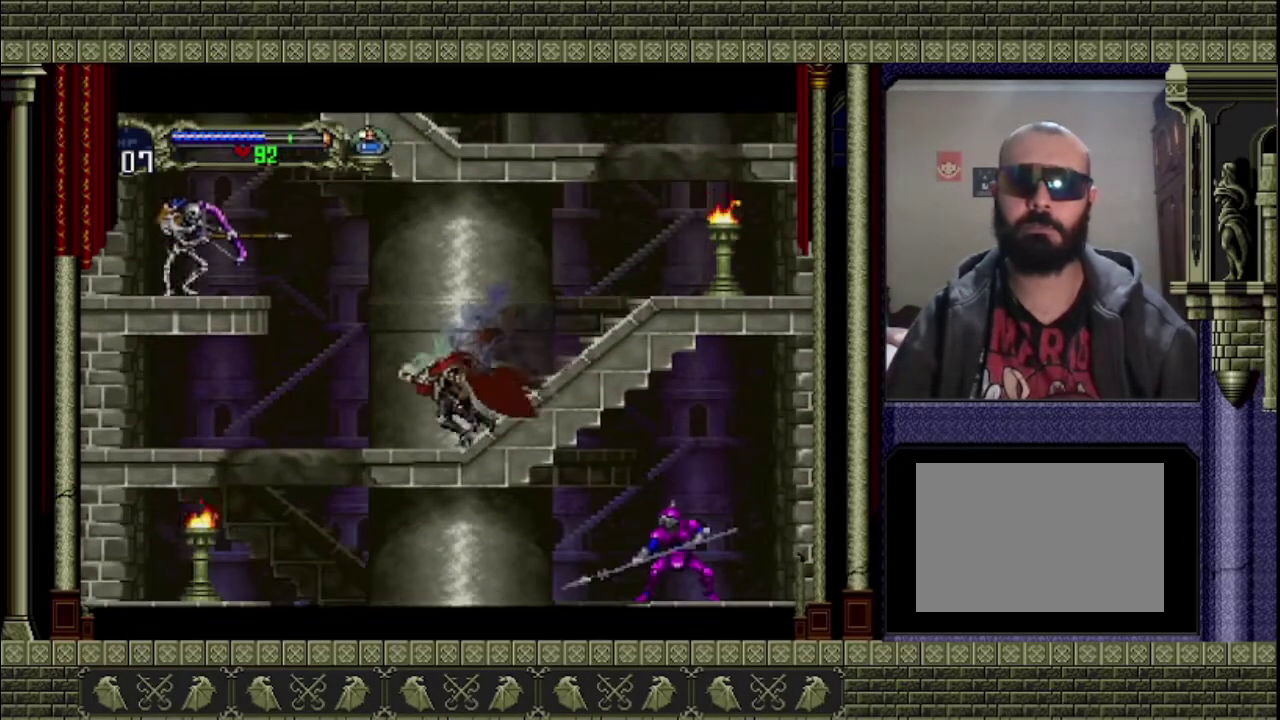
{"buttons": [], "left_stick": "left", "events": []}
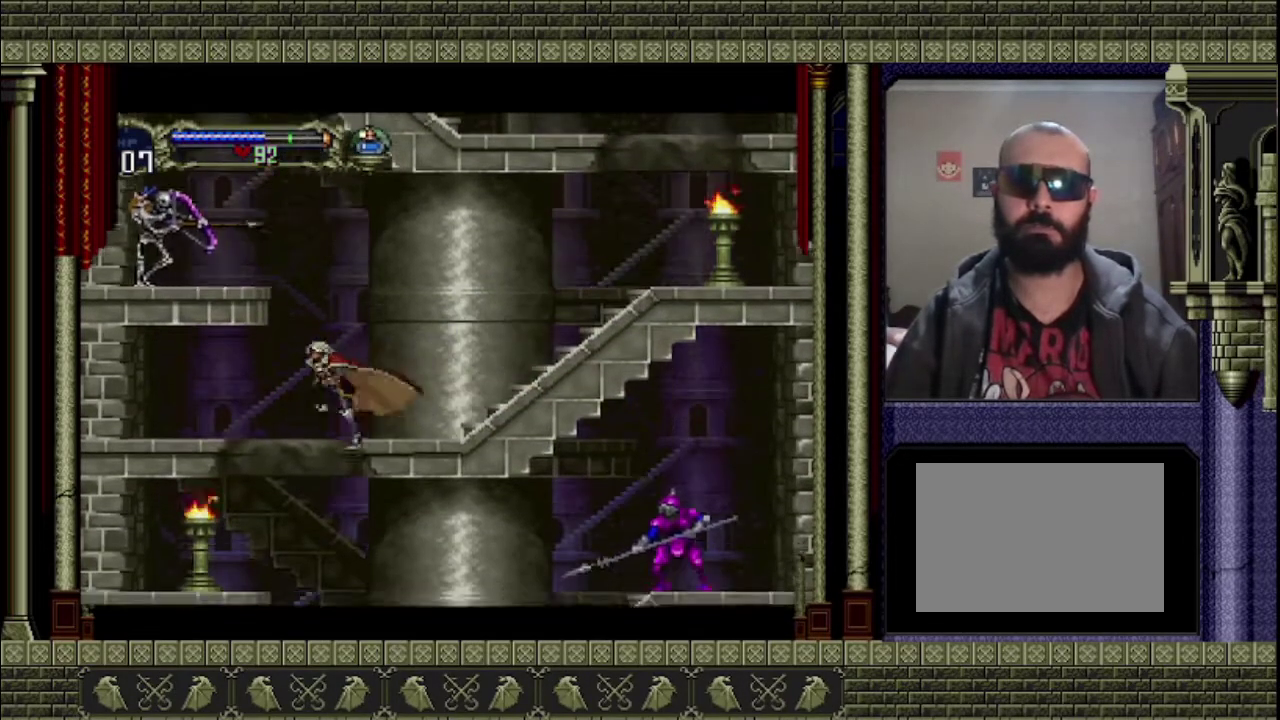
{"buttons": [], "left_stick": "right", "events": [[67, "left_stick", "down-left"], [167, "left_stick", "down"], [233, "left_stick", "down-right"], [300, "left_stick", "right"]]}